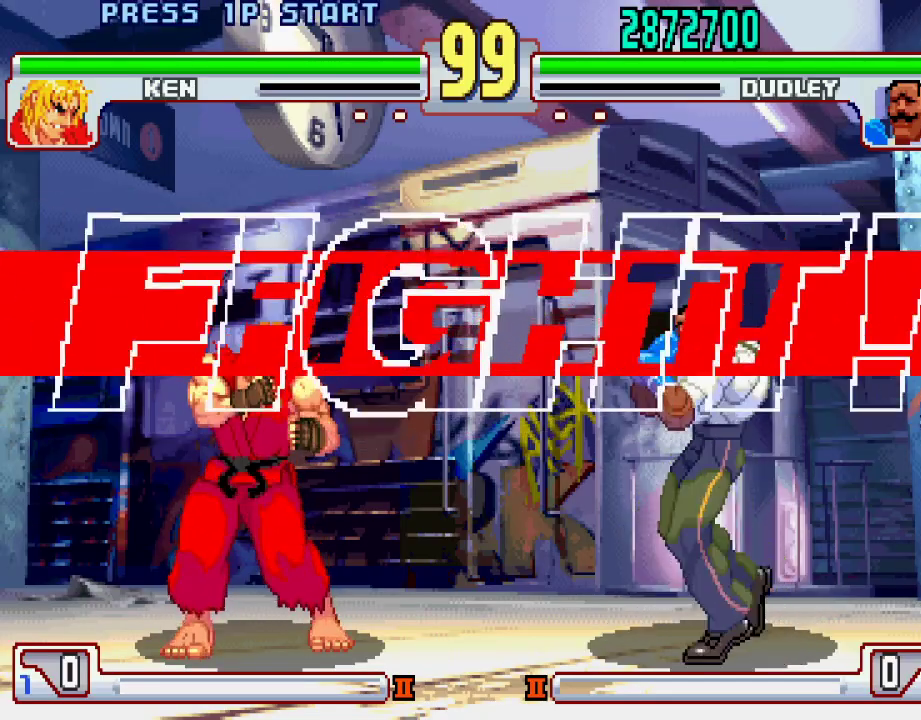
Gameplay with a controller (PlayStation layout); each line is a JSON object with the inputs held at the frame after it. "events" lists button and stick changes between this image and that frame as [ms after this image, input, new state], when the widget could be followed in between. Not read: L3 R1 R2 R3.
{"buttons": [], "left_stick": "center", "events": [[67, "SQUARE", "up"], [100, "L1", "down"], [117, "TRIANGLE", "down"], [183, "SQUARE", "down"], [233, "TRIANGLE", "up"], [267, "L1", "up"], [283, "SQUARE", "up"]]}
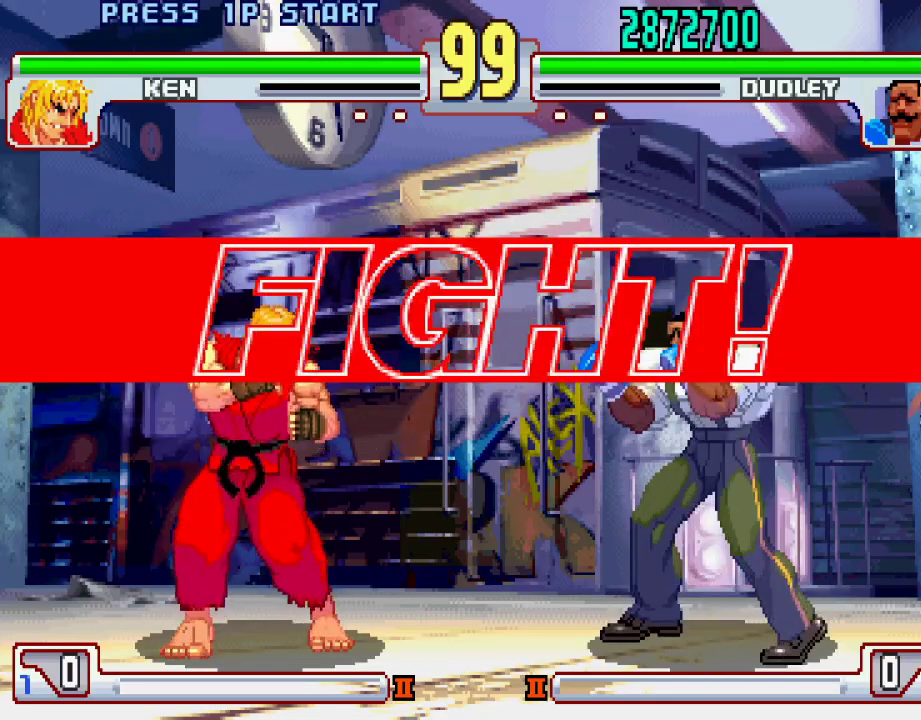
{"buttons": [], "left_stick": "right", "events": [[483, "left_stick", "right"]]}
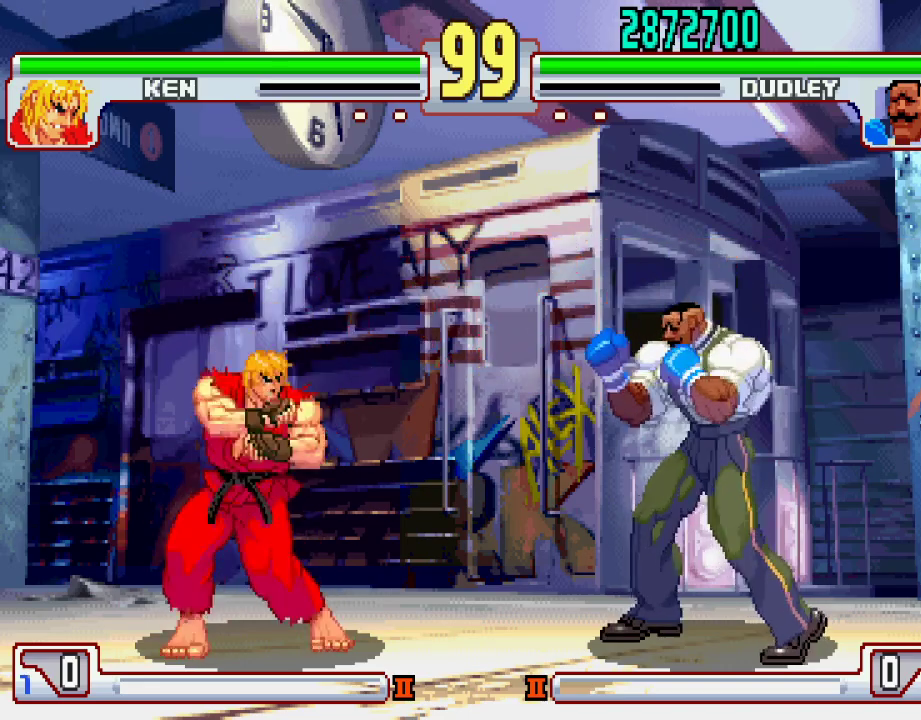
{"buttons": [], "left_stick": "center", "events": [[133, "left_stick", "center"], [383, "left_stick", "left"], [467, "left_stick", "center"]]}
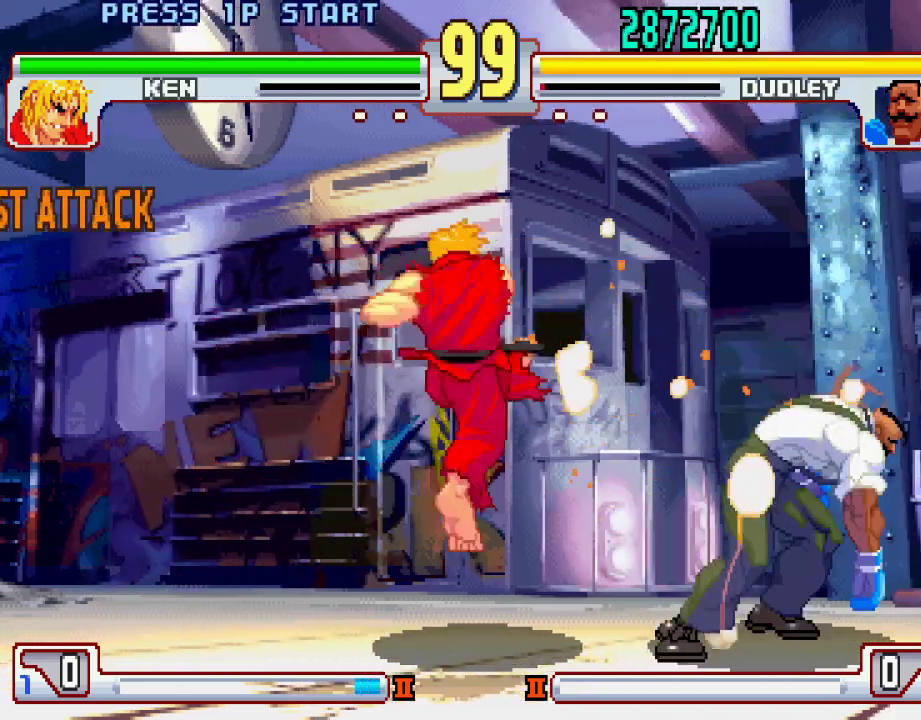
{"buttons": ["TRIANGLE"], "left_stick": "down-right", "events": [[17, "L2", "down"], [100, "L2", "up"], [117, "left_stick", "left"], [183, "left_stick", "down"], [333, "TRIANGLE", "down"], [417, "TRIANGLE", "up"], [483, "left_stick", "down-right"], [500, "TRIANGLE", "down"]]}
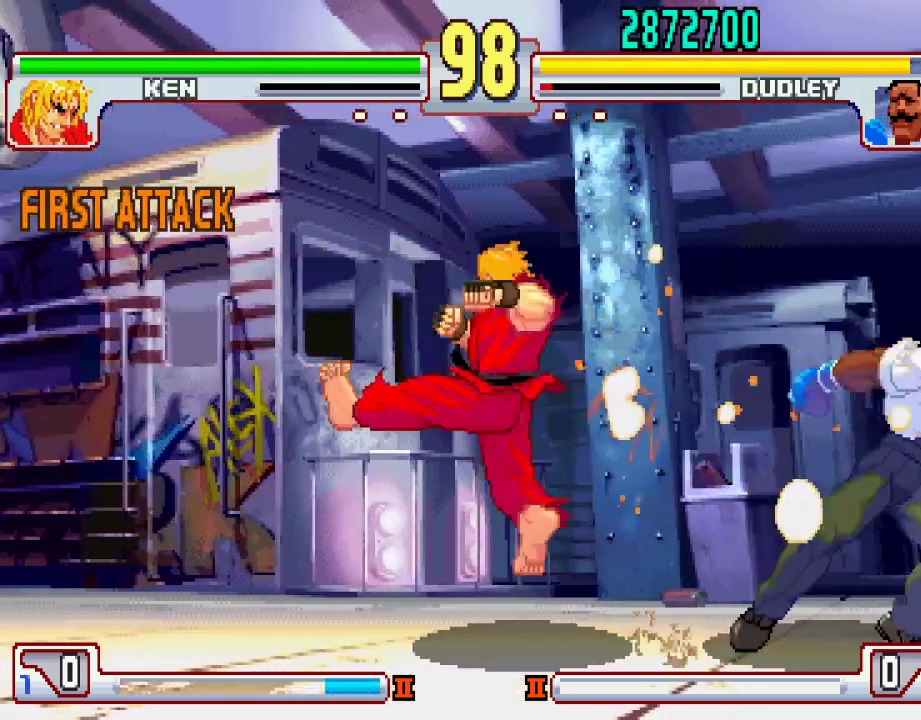
{"buttons": [], "left_stick": "down-right", "events": [[50, "TRIANGLE", "up"], [133, "TRIANGLE", "down"], [183, "TRIANGLE", "up"], [267, "TRIANGLE", "down"], [317, "TRIANGLE", "up"], [383, "TRIANGLE", "down"], [483, "TRIANGLE", "up"]]}
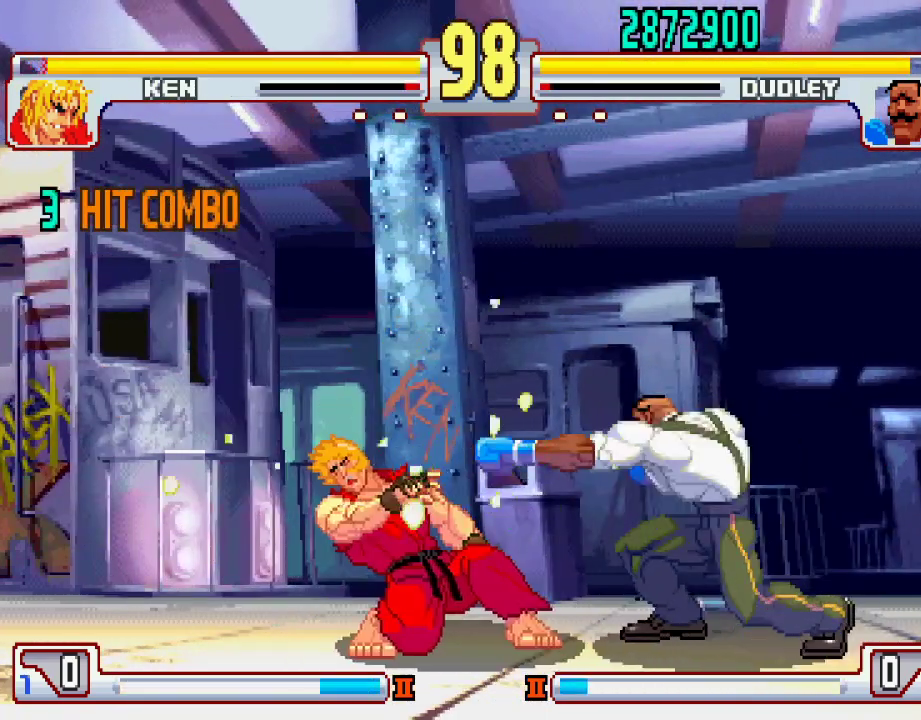
{"buttons": ["L1"], "left_stick": "center", "events": [[17, "TRIANGLE", "down"], [83, "TRIANGLE", "up"], [83, "left_stick", "center"], [250, "left_stick", "left"], [283, "L1", "down"], [333, "left_stick", "center"]]}
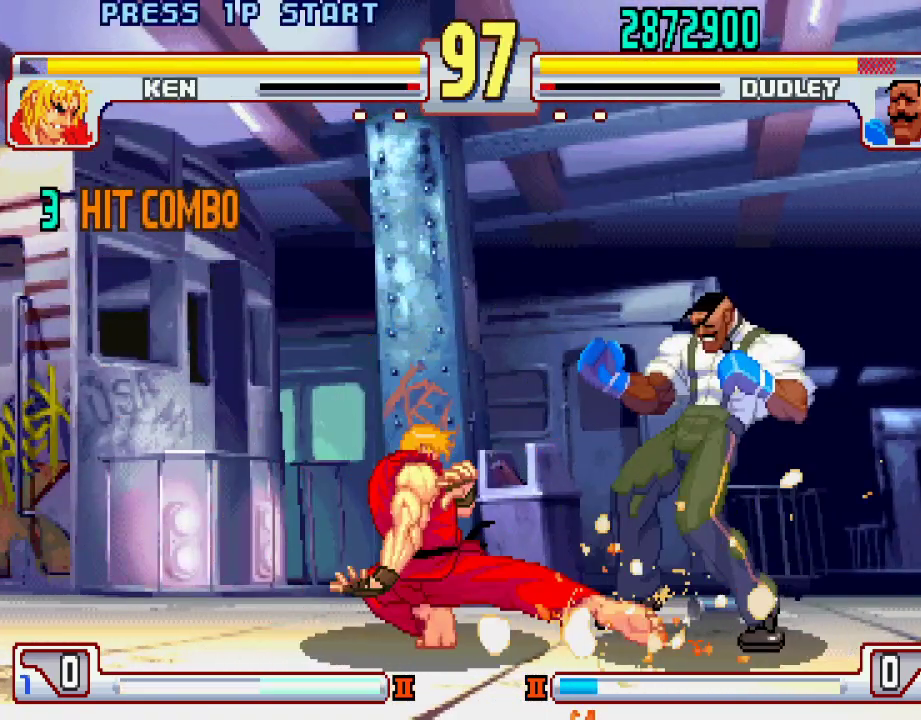
{"buttons": [], "left_stick": "center", "events": [[233, "L1", "up"]]}
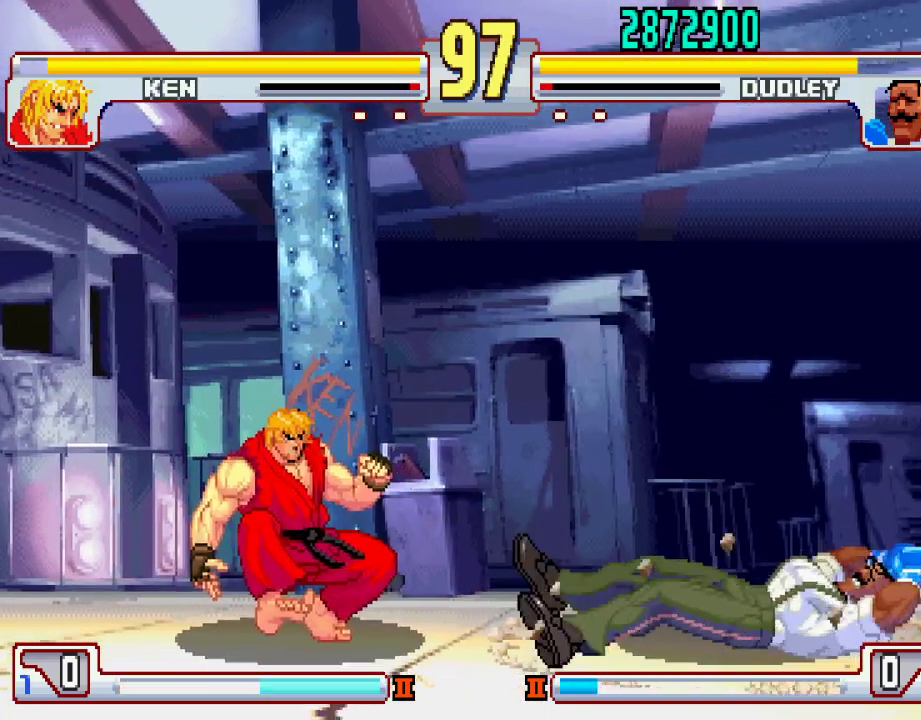
{"buttons": [], "left_stick": "center", "events": []}
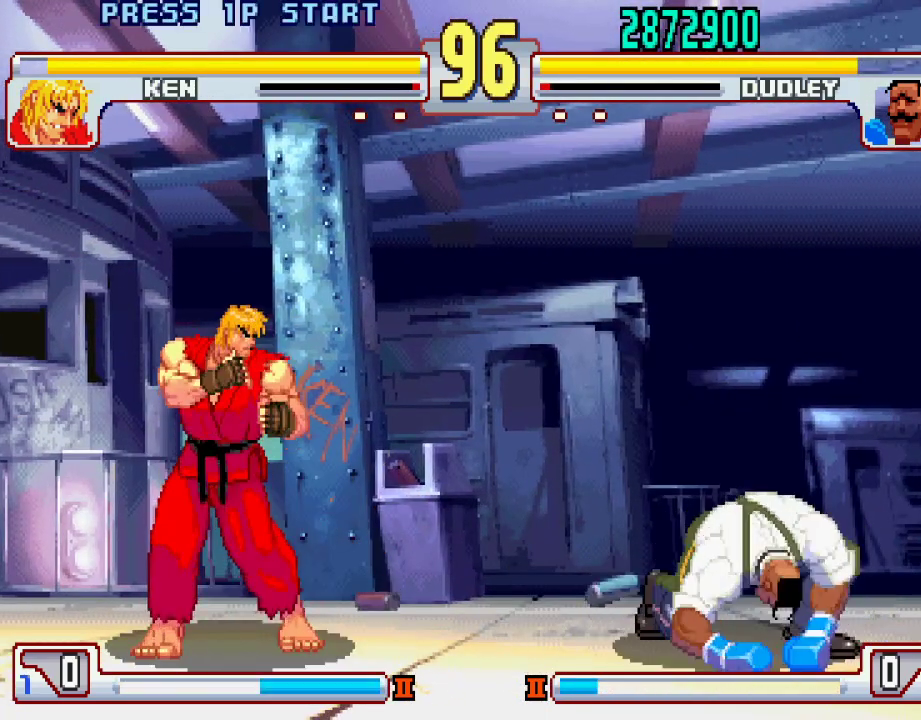
{"buttons": [], "left_stick": "left", "events": [[483, "left_stick", "left"]]}
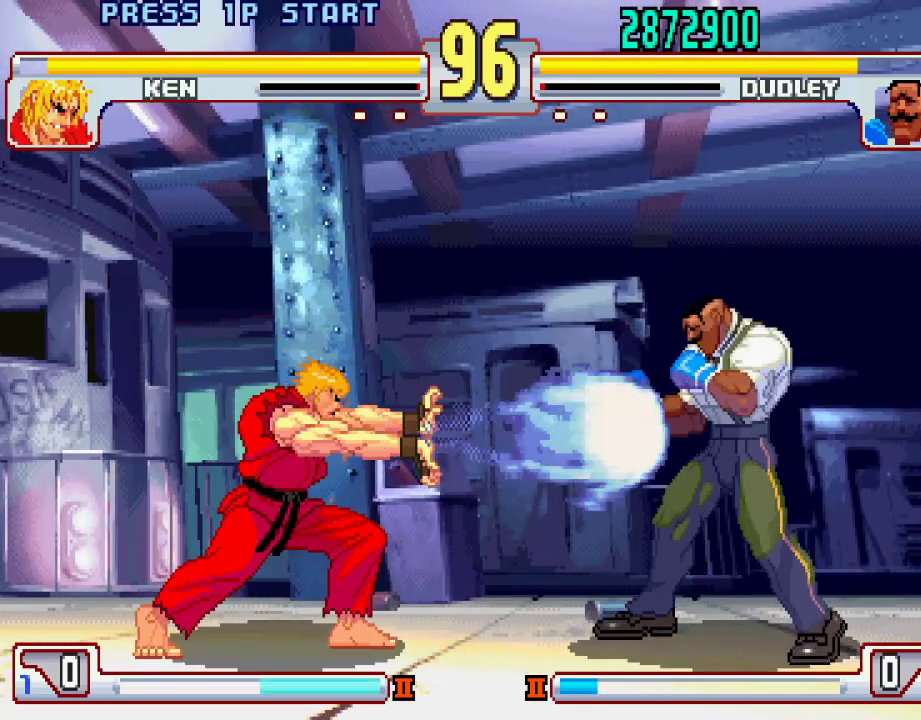
{"buttons": [], "left_stick": "up-left", "events": [[33, "left_stick", "center"], [483, "left_stick", "up-left"]]}
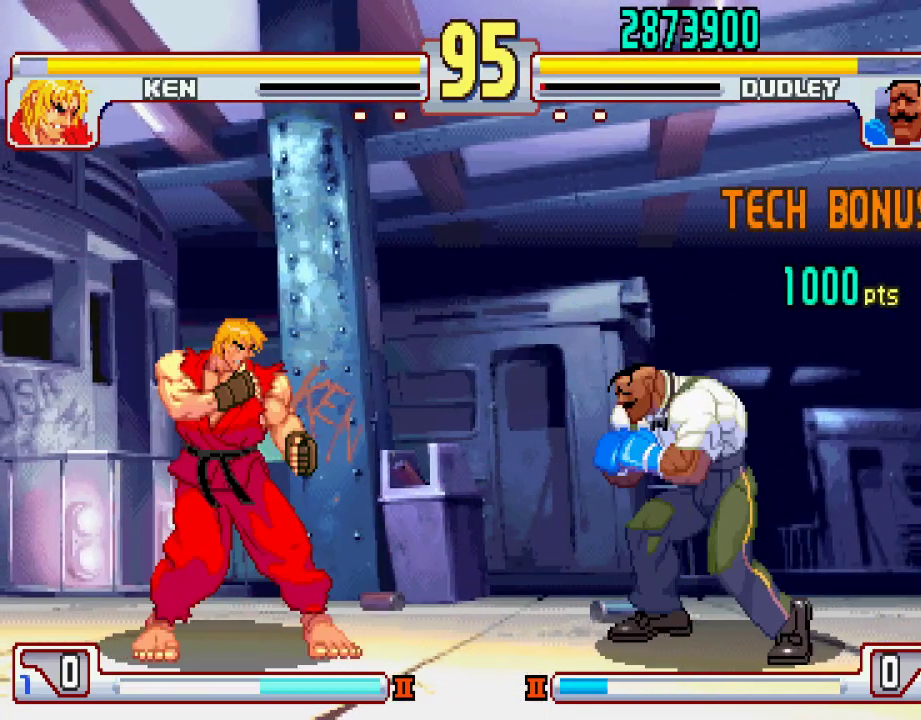
{"buttons": [], "left_stick": "left", "events": [[117, "left_stick", "center"], [417, "left_stick", "left"]]}
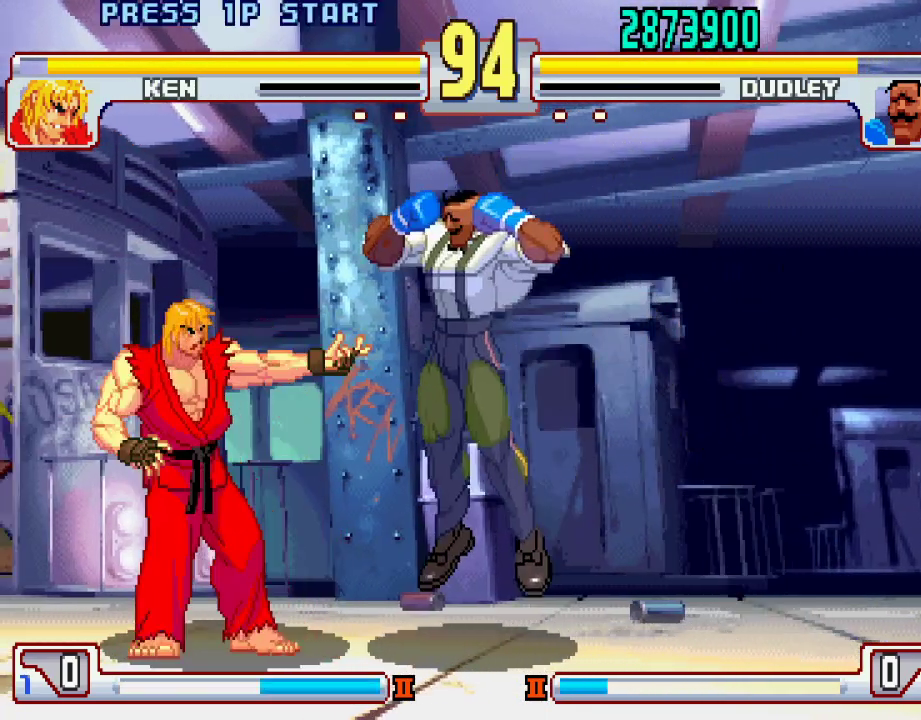
{"buttons": [], "left_stick": "center", "events": [[17, "left_stick", "center"], [217, "L2", "down"], [283, "left_stick", "down-right"], [317, "L2", "up"], [333, "left_stick", "down-left"], [400, "L1", "down"], [450, "left_stick", "center"], [467, "L1", "up"]]}
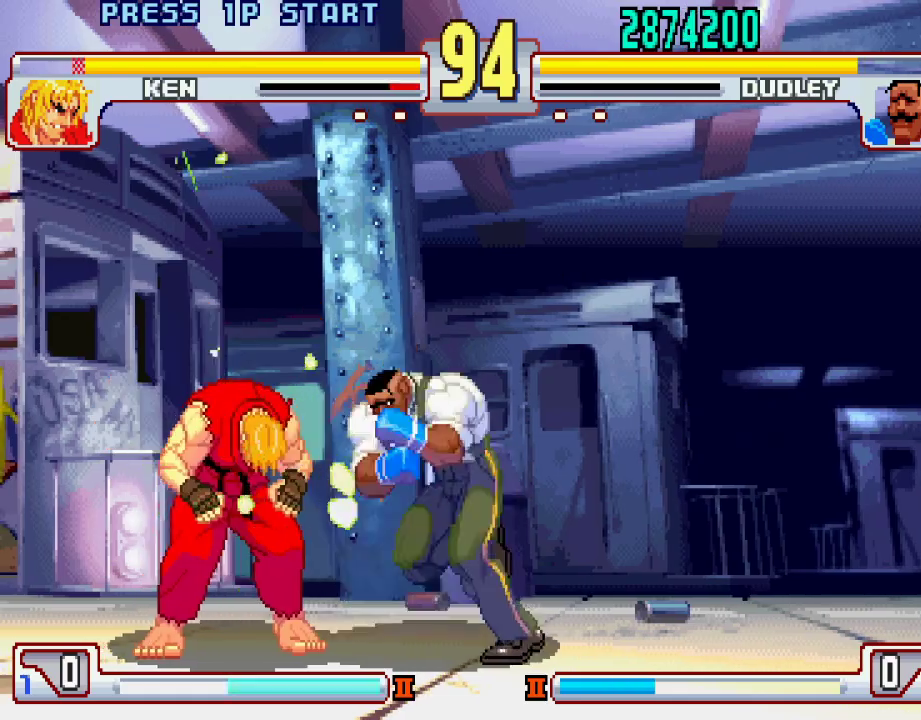
{"buttons": [], "left_stick": "center", "events": []}
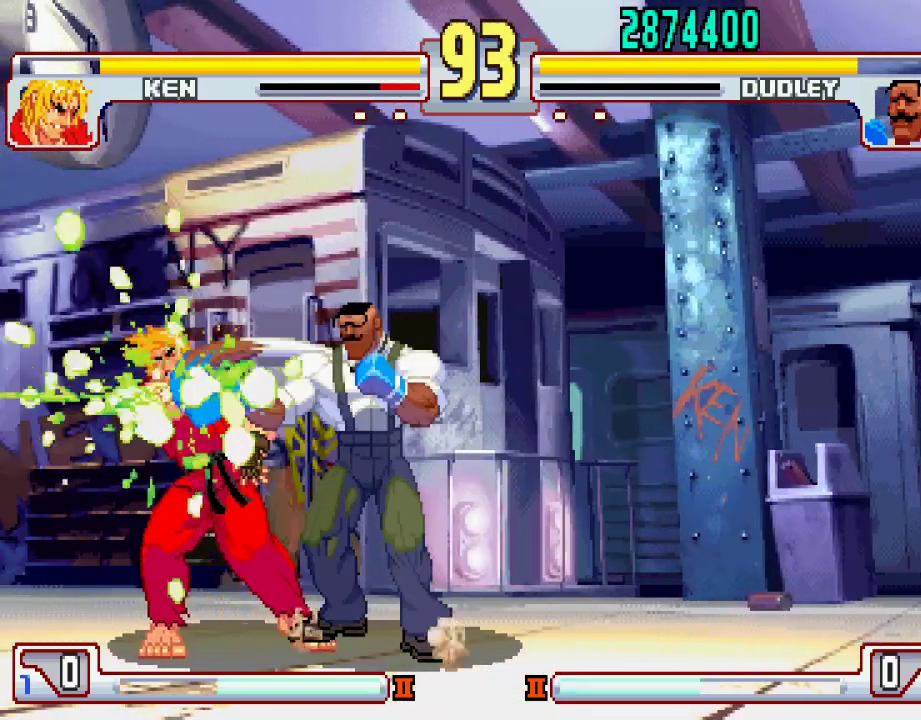
{"buttons": [], "left_stick": "center", "events": []}
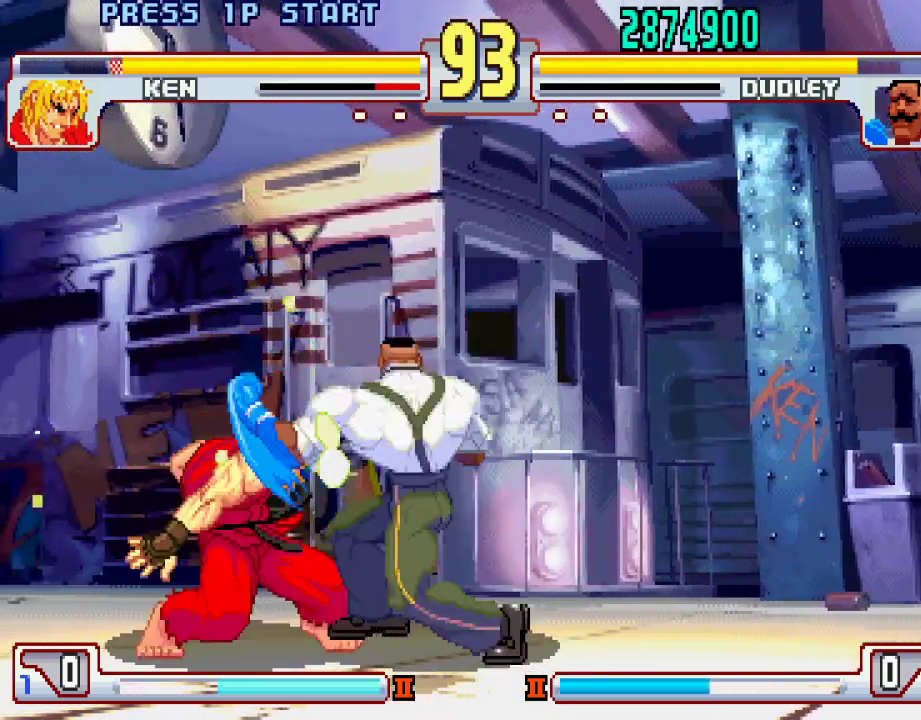
{"buttons": [], "left_stick": "down-right", "events": [[483, "left_stick", "down-right"]]}
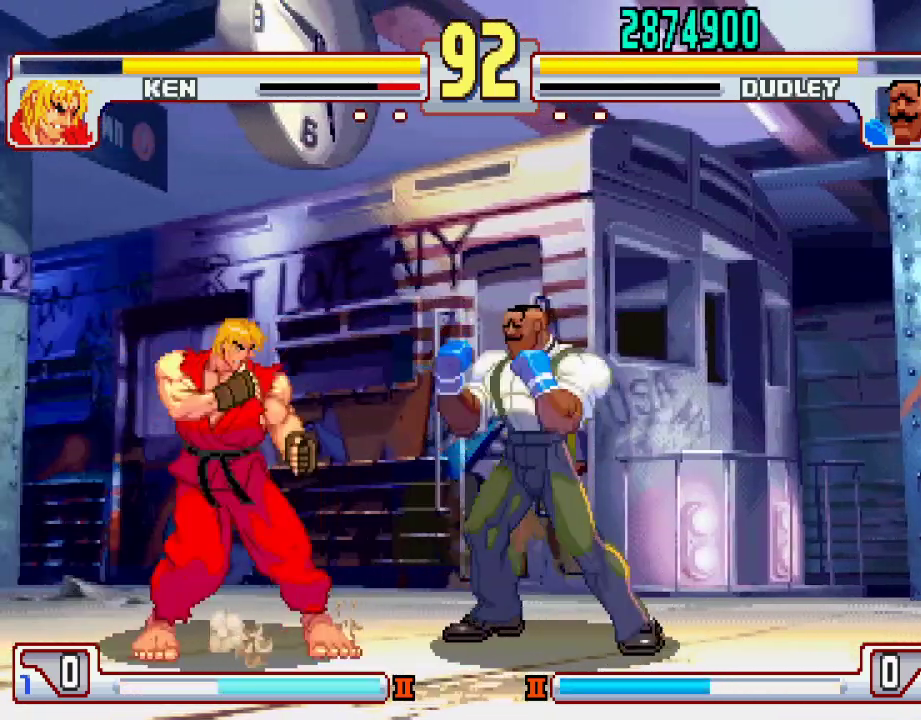
{"buttons": [], "left_stick": "right", "events": [[33, "TRIANGLE", "down"], [333, "TRIANGLE", "up"], [350, "left_stick", "right"]]}
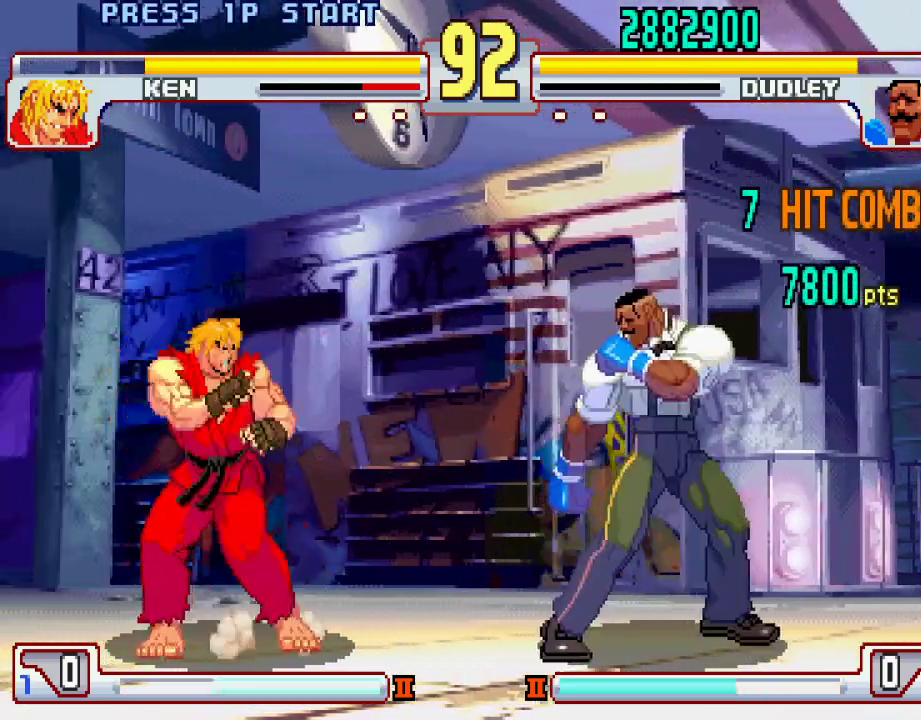
{"buttons": [], "left_stick": "right", "events": [[83, "left_stick", "center"], [233, "left_stick", "right"]]}
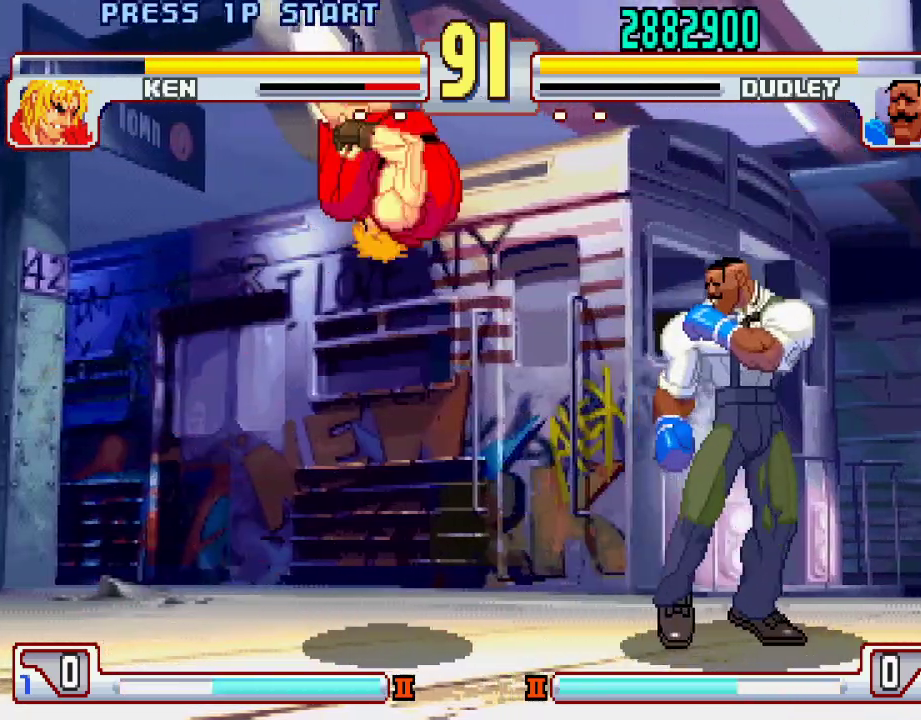
{"buttons": [], "left_stick": "left", "events": [[33, "left_stick", "center"], [67, "L2", "down"], [183, "L2", "up"], [450, "left_stick", "left"]]}
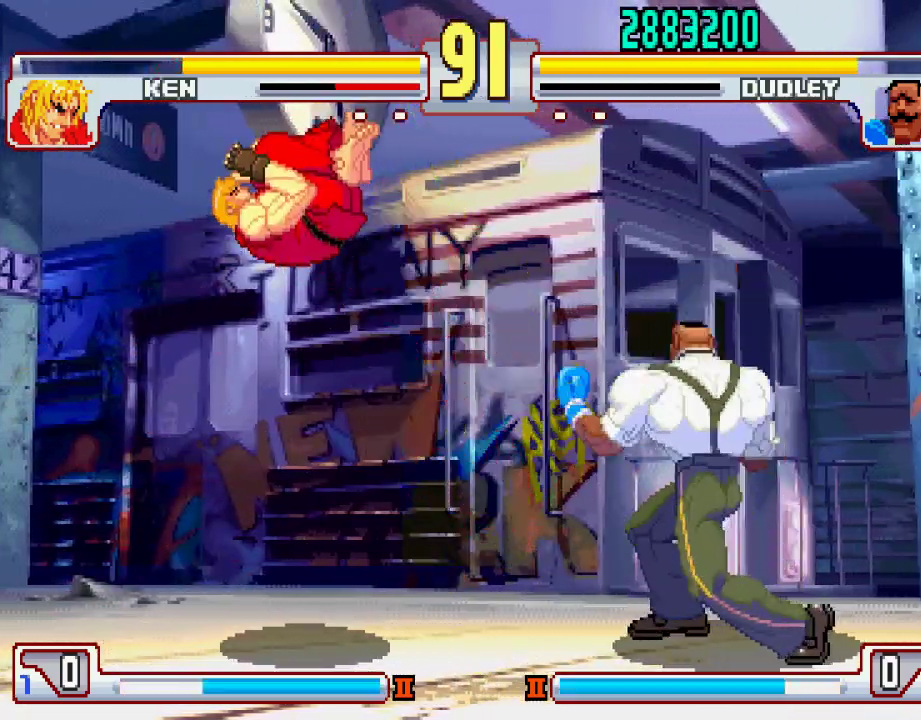
{"buttons": [], "left_stick": "left", "events": []}
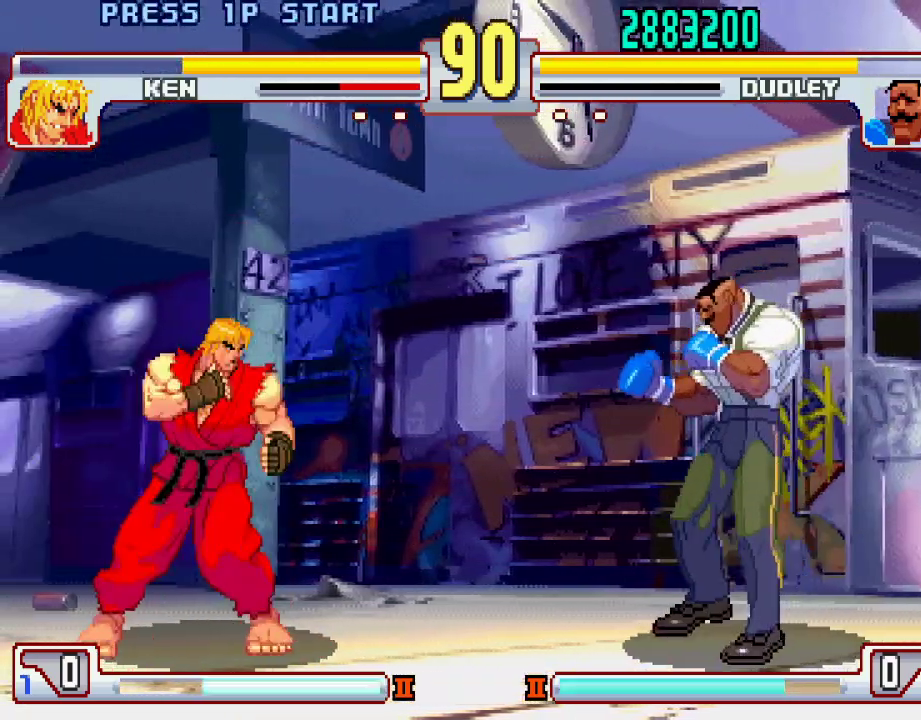
{"buttons": [], "left_stick": "left", "events": [[133, "left_stick", "center"], [183, "left_stick", "right"], [450, "left_stick", "left"]]}
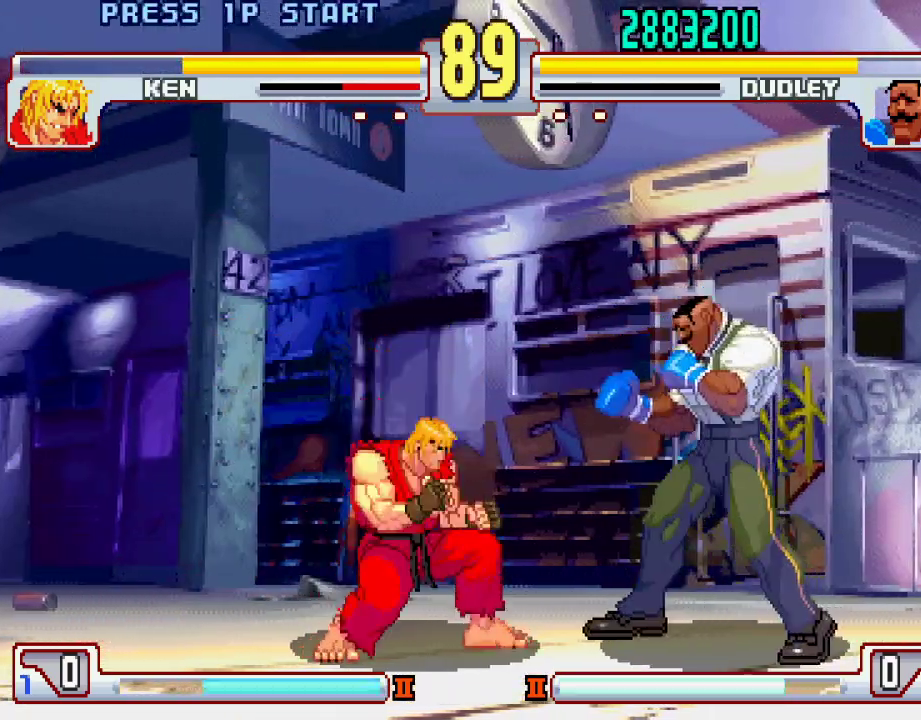
{"buttons": [], "left_stick": "down-right", "events": [[67, "left_stick", "down-right"]]}
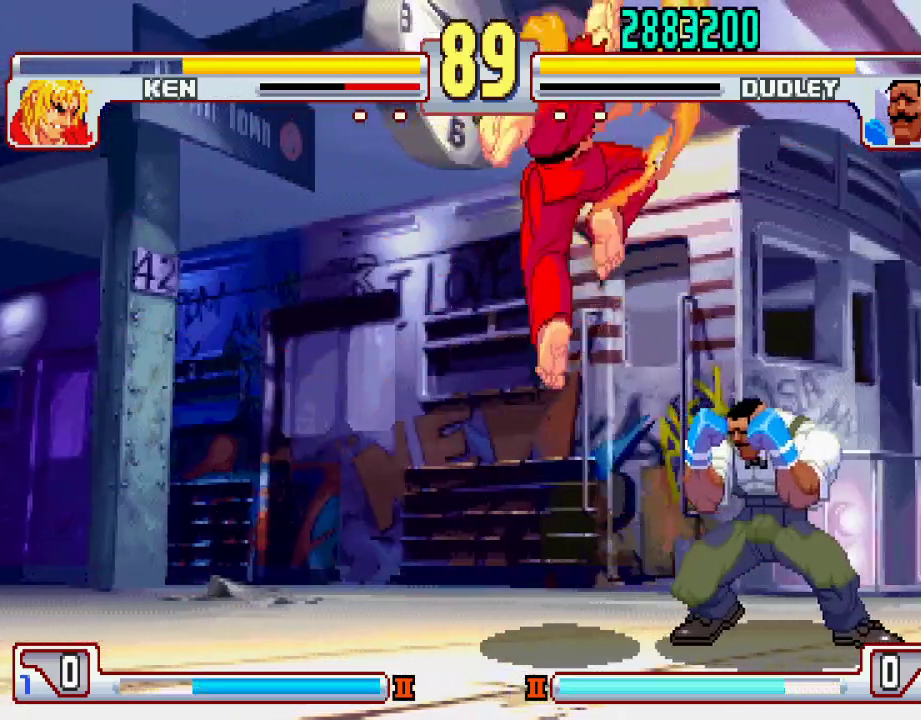
{"buttons": ["L2"], "left_stick": "center", "events": [[83, "left_stick", "center"], [183, "left_stick", "left"], [317, "left_stick", "center"], [500, "L2", "down"]]}
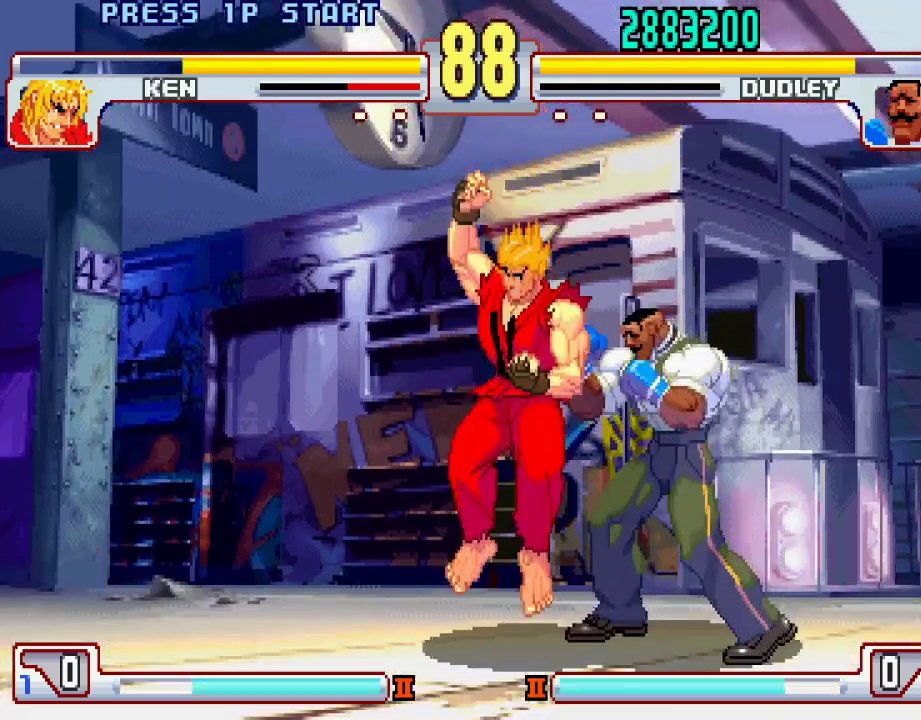
{"buttons": [], "left_stick": "center", "events": [[33, "left_stick", "right"], [67, "L2", "up"], [100, "left_stick", "down"], [167, "left_stick", "left"], [200, "L1", "down"], [233, "left_stick", "center"], [250, "L1", "up"]]}
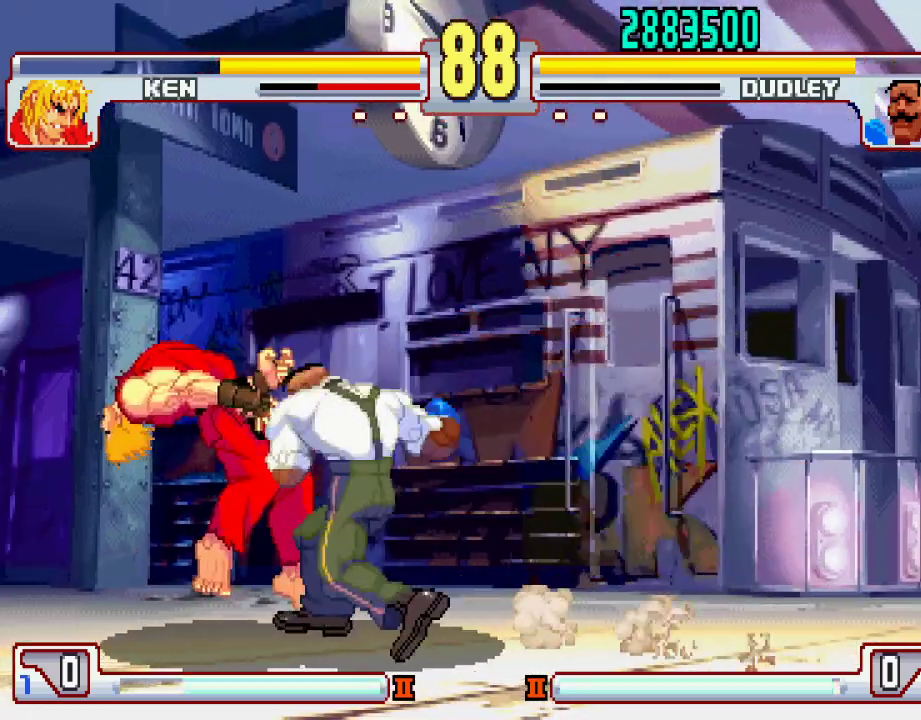
{"buttons": ["SQUARE"], "left_stick": "center", "events": [[417, "TRIANGLE", "down"], [483, "SQUARE", "down"], [483, "TRIANGLE", "up"]]}
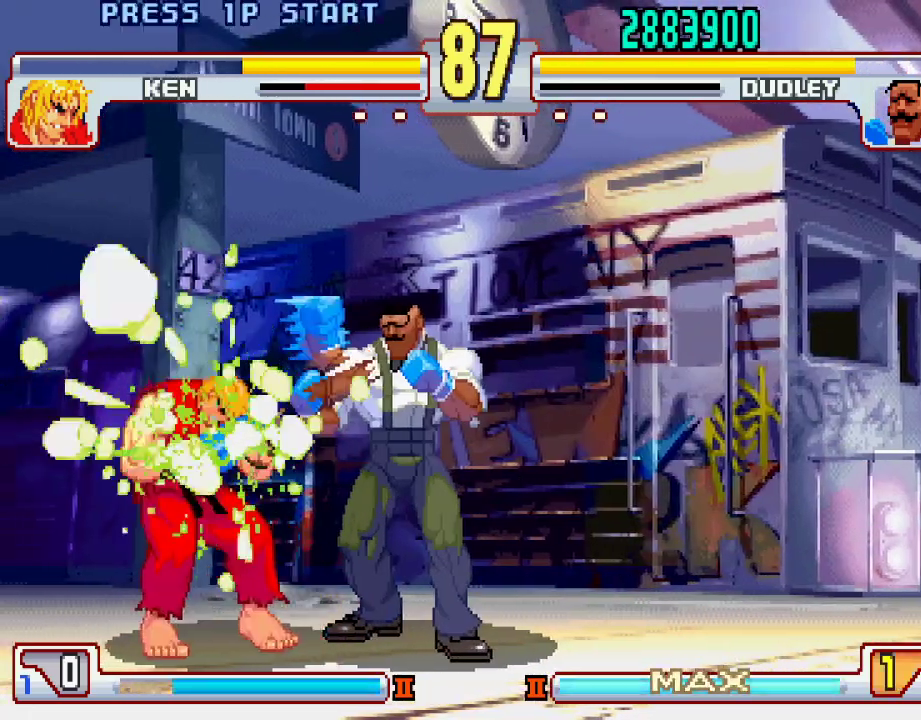
{"buttons": [], "left_stick": "center", "events": [[17, "TRIANGLE", "down"], [33, "L1", "down"], [33, "SQUARE", "up"], [83, "SQUARE", "down"], [100, "L1", "up"], [100, "TRIANGLE", "up"], [150, "L1", "down"], [150, "SQUARE", "up"], [150, "TRIANGLE", "down"], [217, "L1", "up"], [217, "SQUARE", "down"], [217, "TRIANGLE", "up"], [267, "L1", "down"], [267, "TRIANGLE", "down"], [300, "SQUARE", "up"], [367, "L1", "up"], [367, "TRIANGLE", "up"]]}
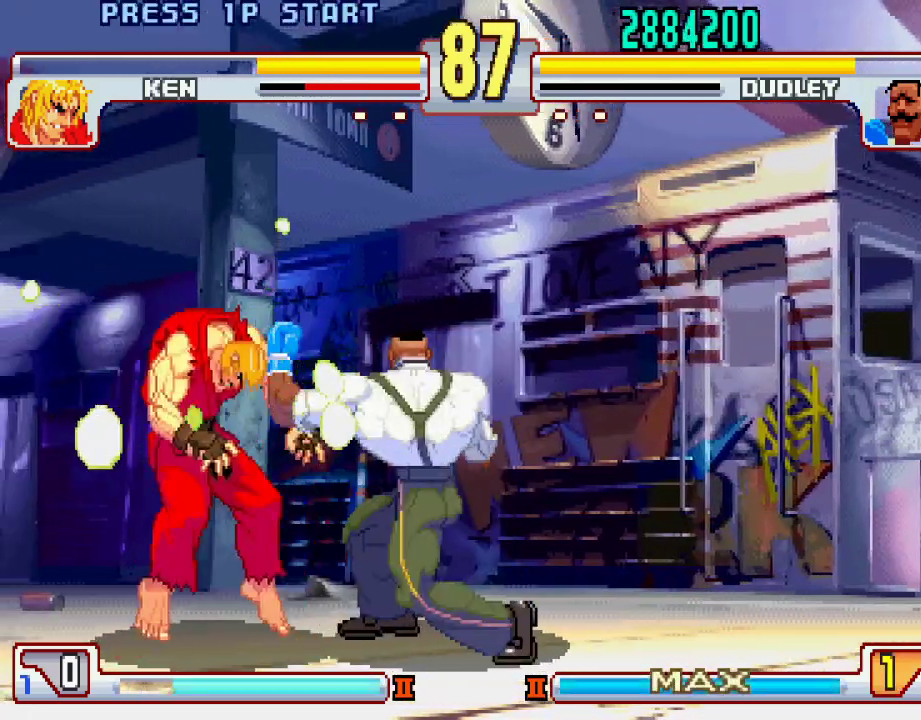
{"buttons": [], "left_stick": "right", "events": [[117, "left_stick", "right"], [183, "left_stick", "center"], [250, "left_stick", "right"]]}
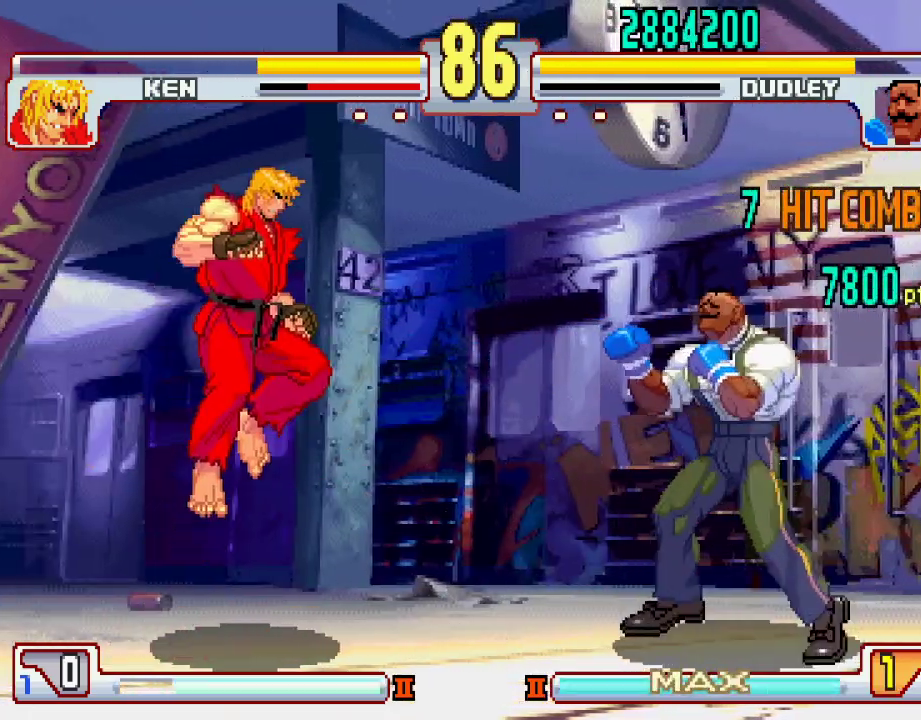
{"buttons": [], "left_stick": "center", "events": [[167, "left_stick", "center"], [400, "TRIANGLE", "down"], [467, "TRIANGLE", "up"]]}
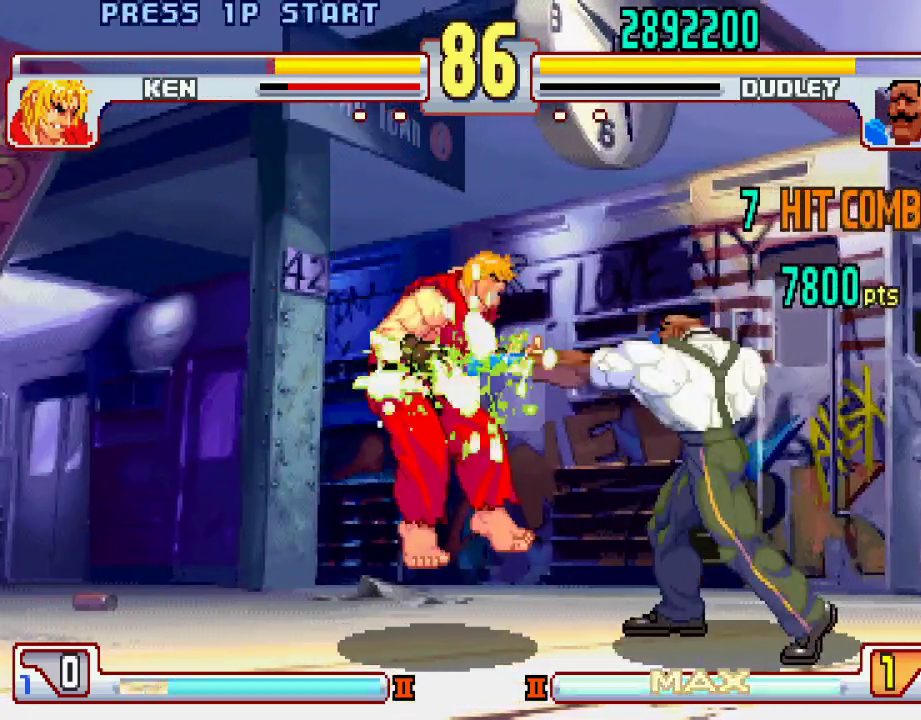
{"buttons": [], "left_stick": "center", "events": [[217, "left_stick", "left"], [283, "left_stick", "up-left"], [467, "left_stick", "center"]]}
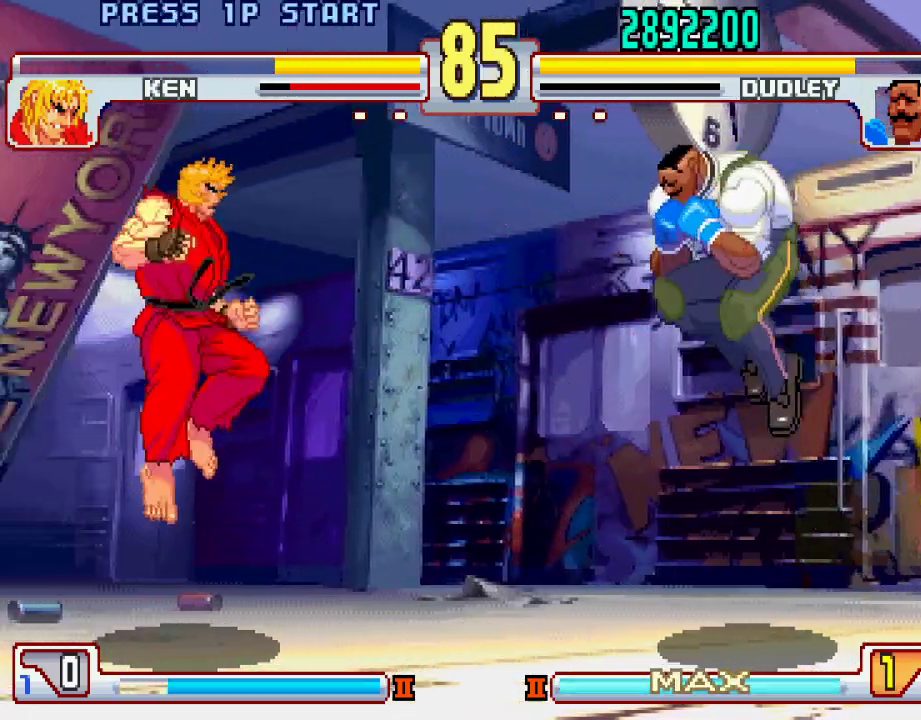
{"buttons": [], "left_stick": "right", "events": [[383, "left_stick", "right"]]}
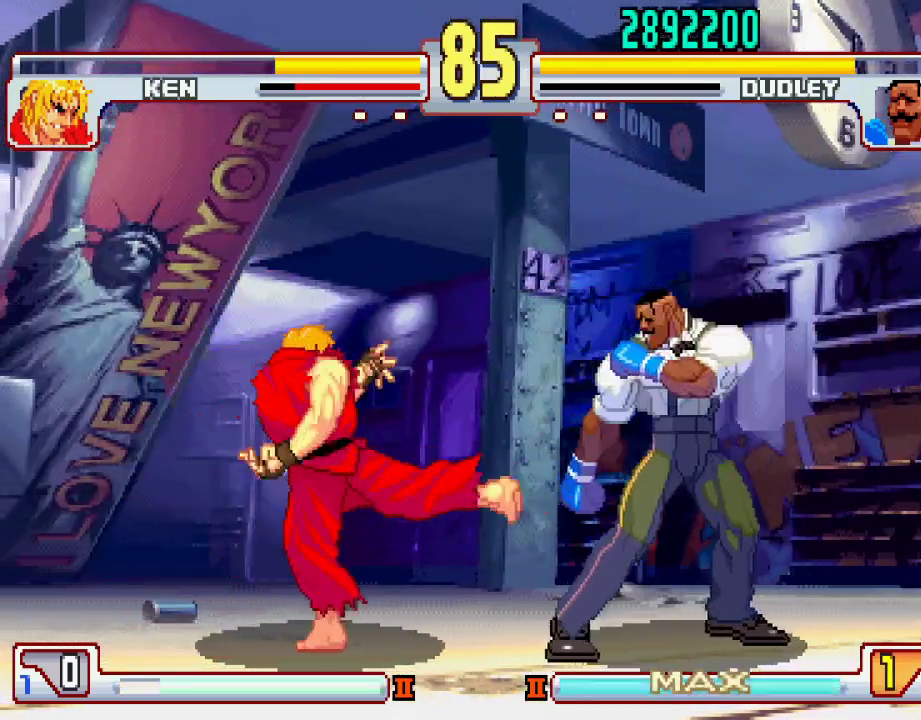
{"buttons": ["L1"], "left_stick": "center", "events": [[217, "left_stick", "center"], [267, "left_stick", "left"], [333, "L1", "down"], [350, "left_stick", "center"]]}